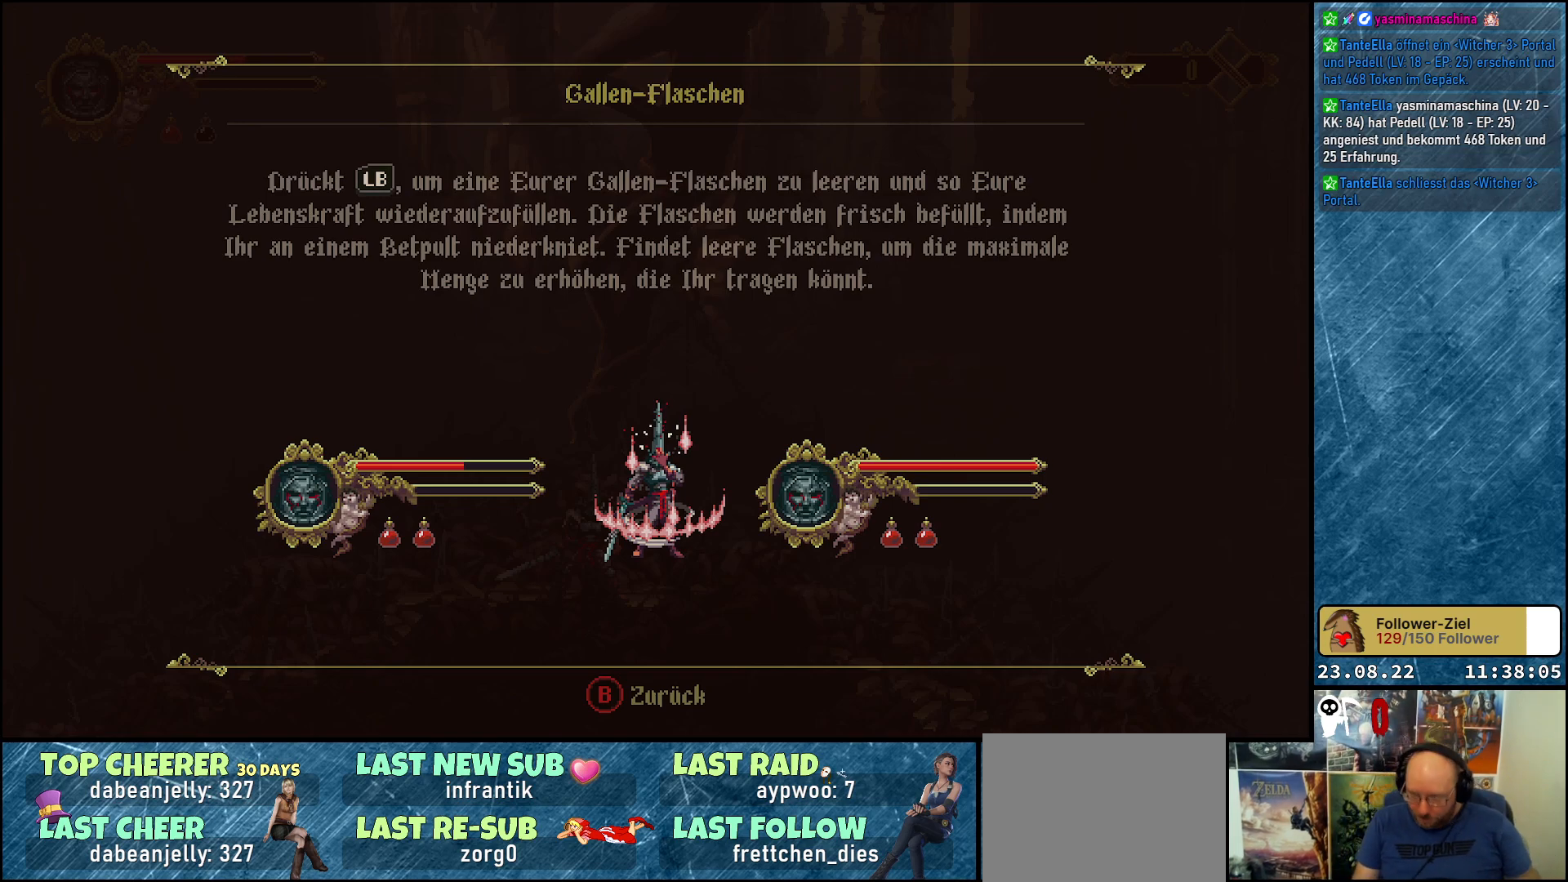
Gameplay with a controller (Xbox layout); each line is a JSON object with the inputs held at the frame after it. "events" lists button and stick changes between this image and that frame as [ms after this image, input, new state], when the widget could be followed in between.
{"buttons": ["A"], "left_stick": "center", "right_stick": "center", "events": [[383, "A", "down"]]}
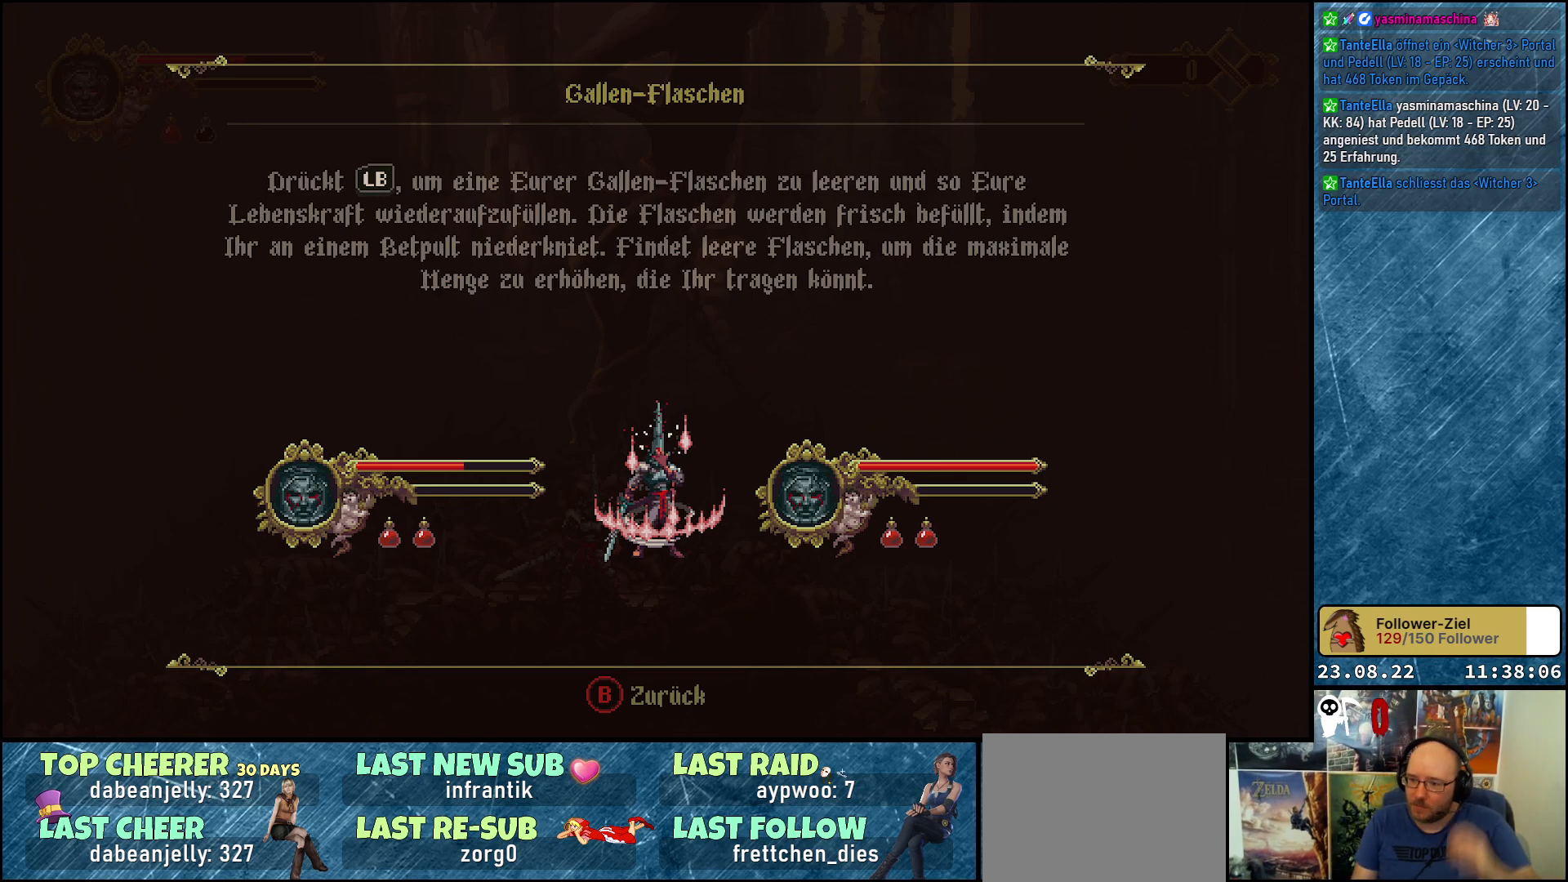
{"buttons": [], "left_stick": "center", "right_stick": "center", "events": [[17, "A", "up"], [400, "B", "down"], [500, "B", "up"]]}
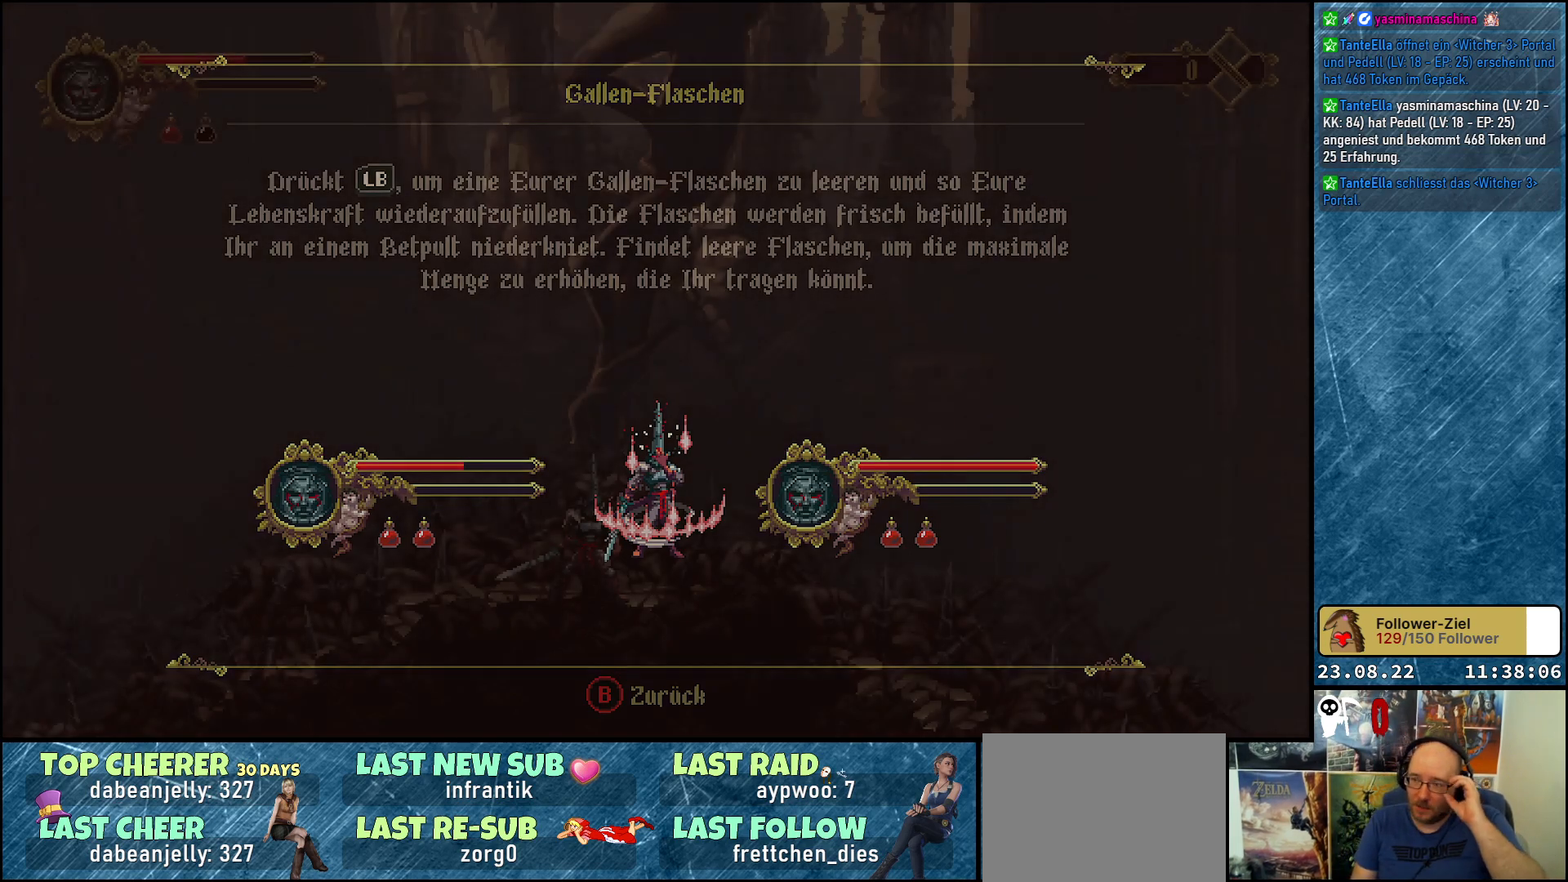
{"buttons": [], "left_stick": "center", "right_stick": "center", "events": []}
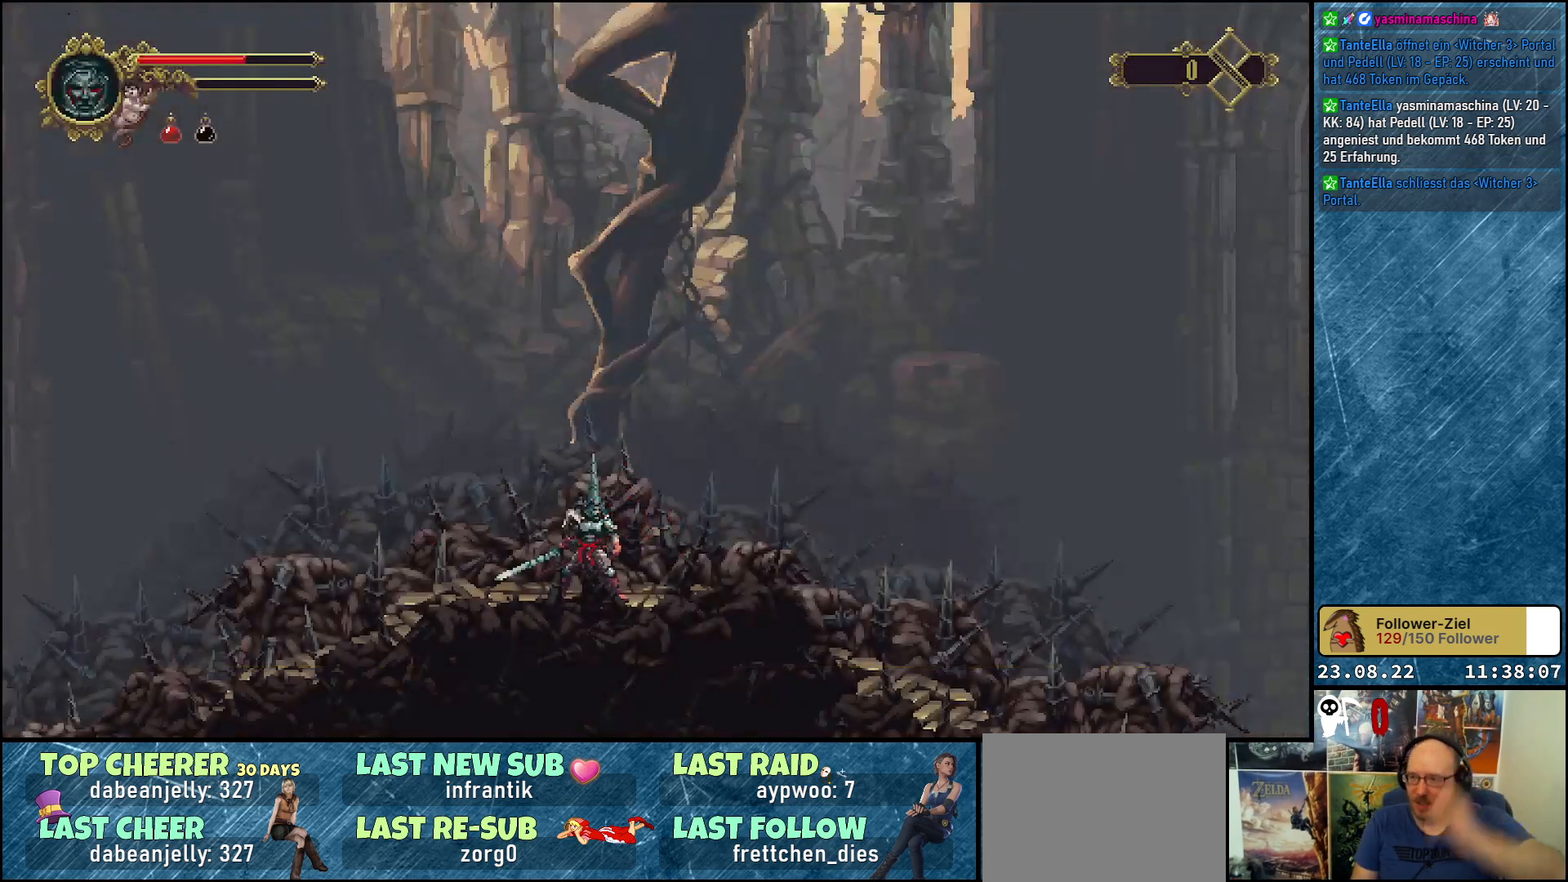
{"buttons": [], "left_stick": "center", "right_stick": "center", "events": []}
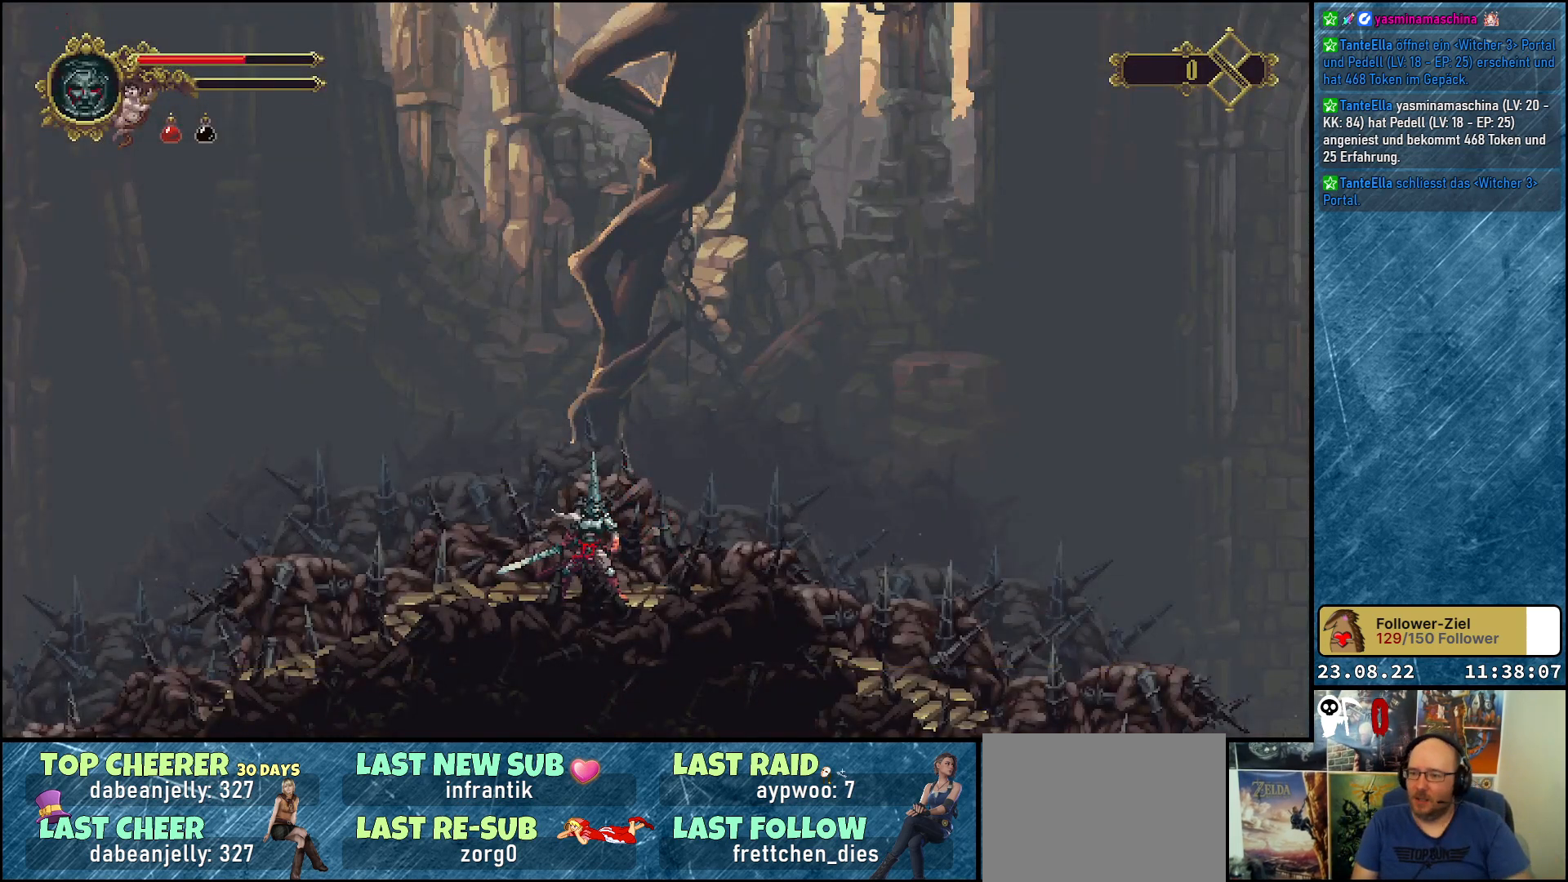
{"buttons": [], "left_stick": "center", "right_stick": "center", "events": []}
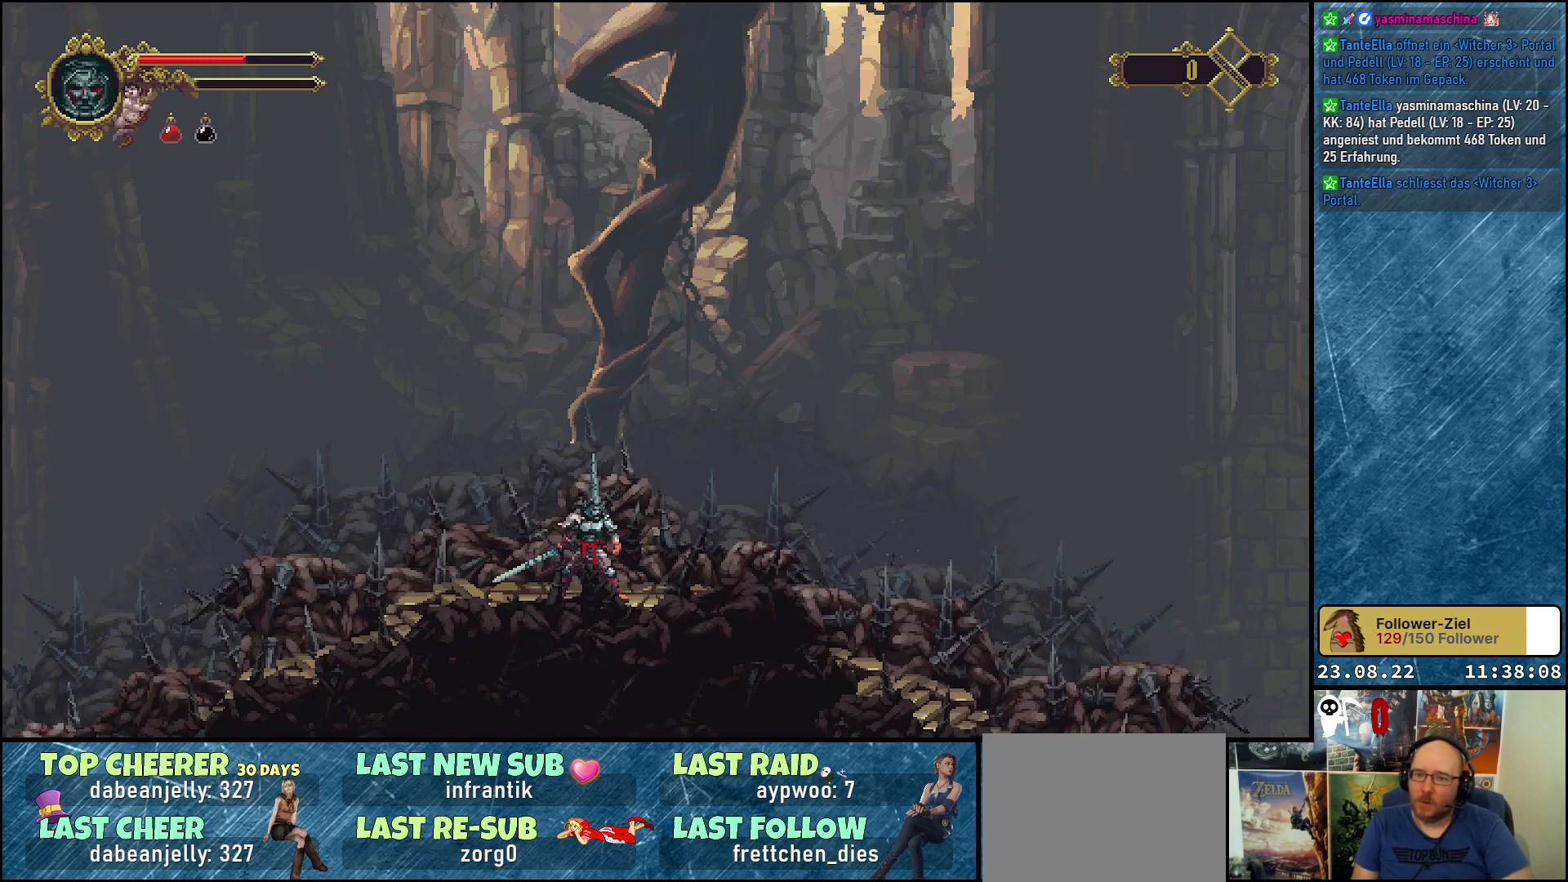
{"buttons": ["DPAD_LEFT"], "left_stick": "center", "right_stick": "center", "events": [[367, "DPAD_LEFT", "down"]]}
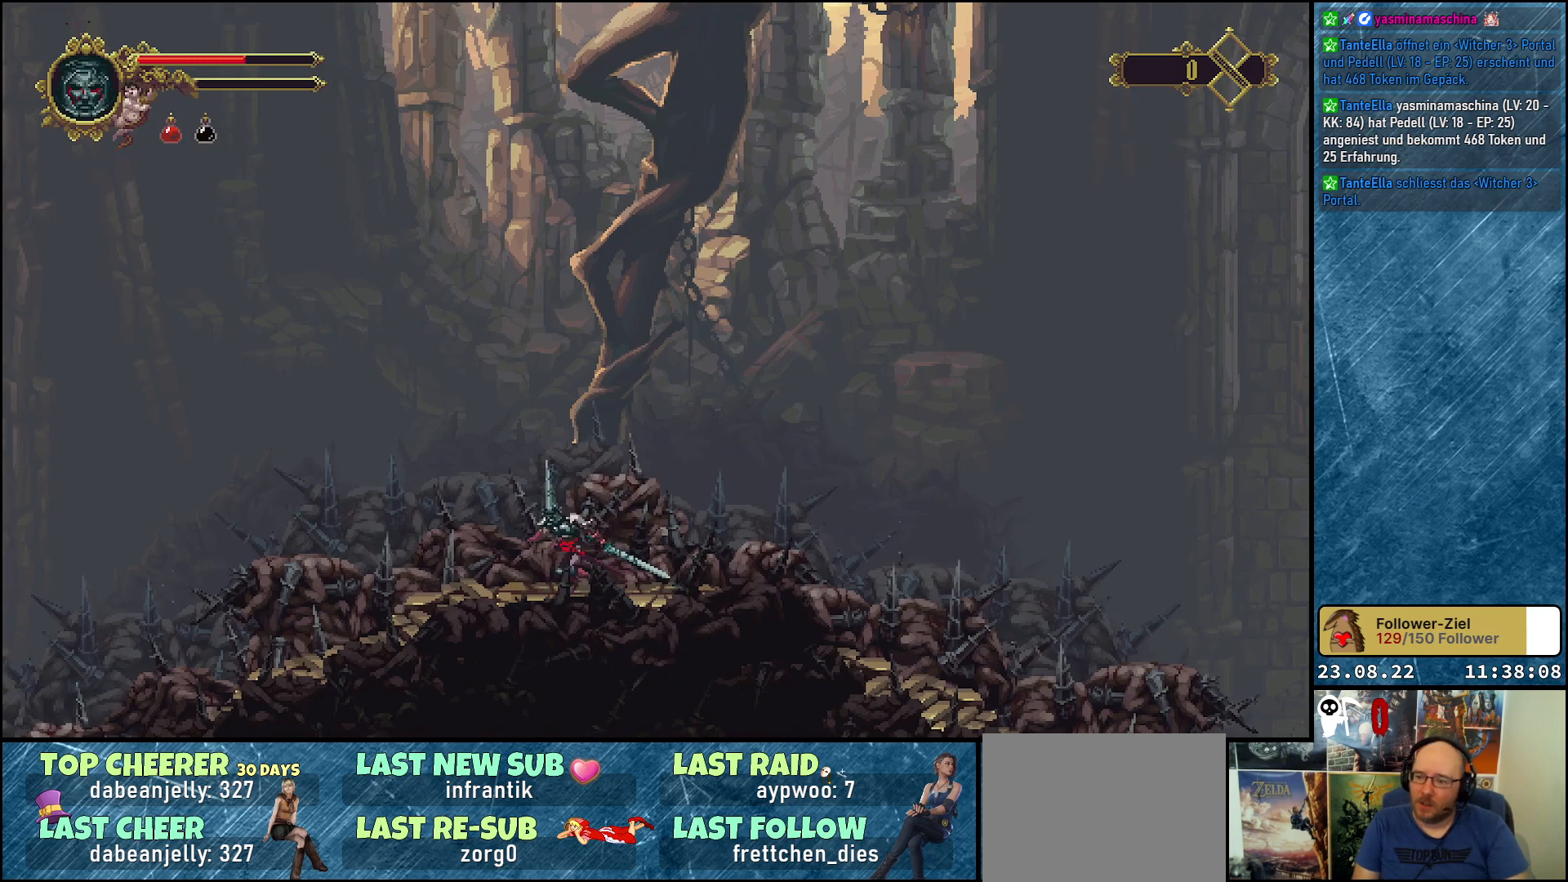
{"buttons": ["DPAD_LEFT"], "left_stick": "center", "right_stick": "center", "events": []}
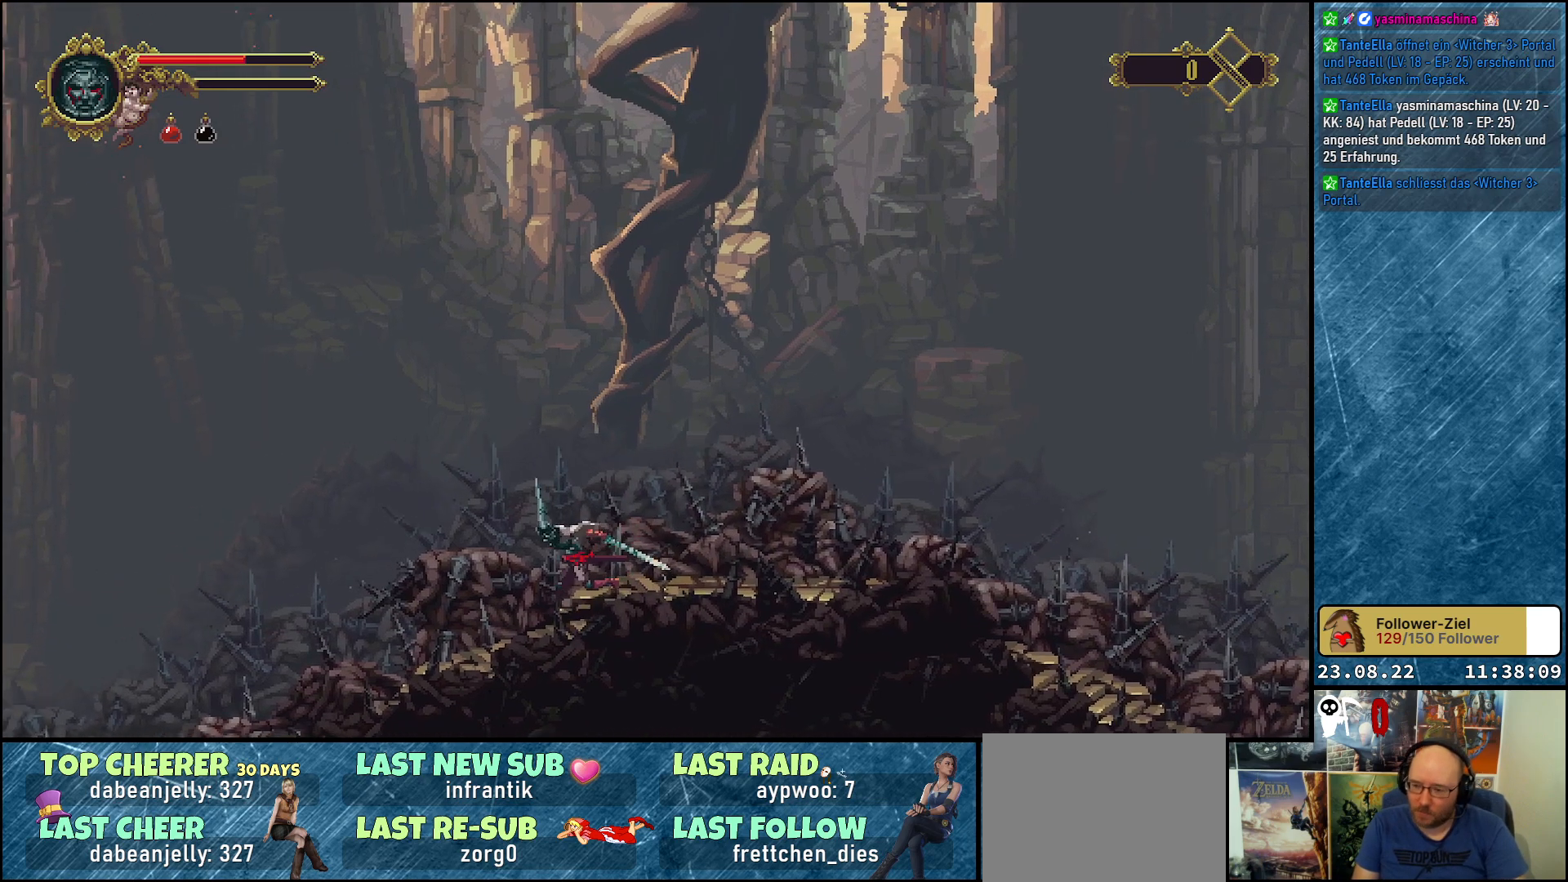
{"buttons": ["DPAD_LEFT"], "left_stick": "center", "right_stick": "center", "events": []}
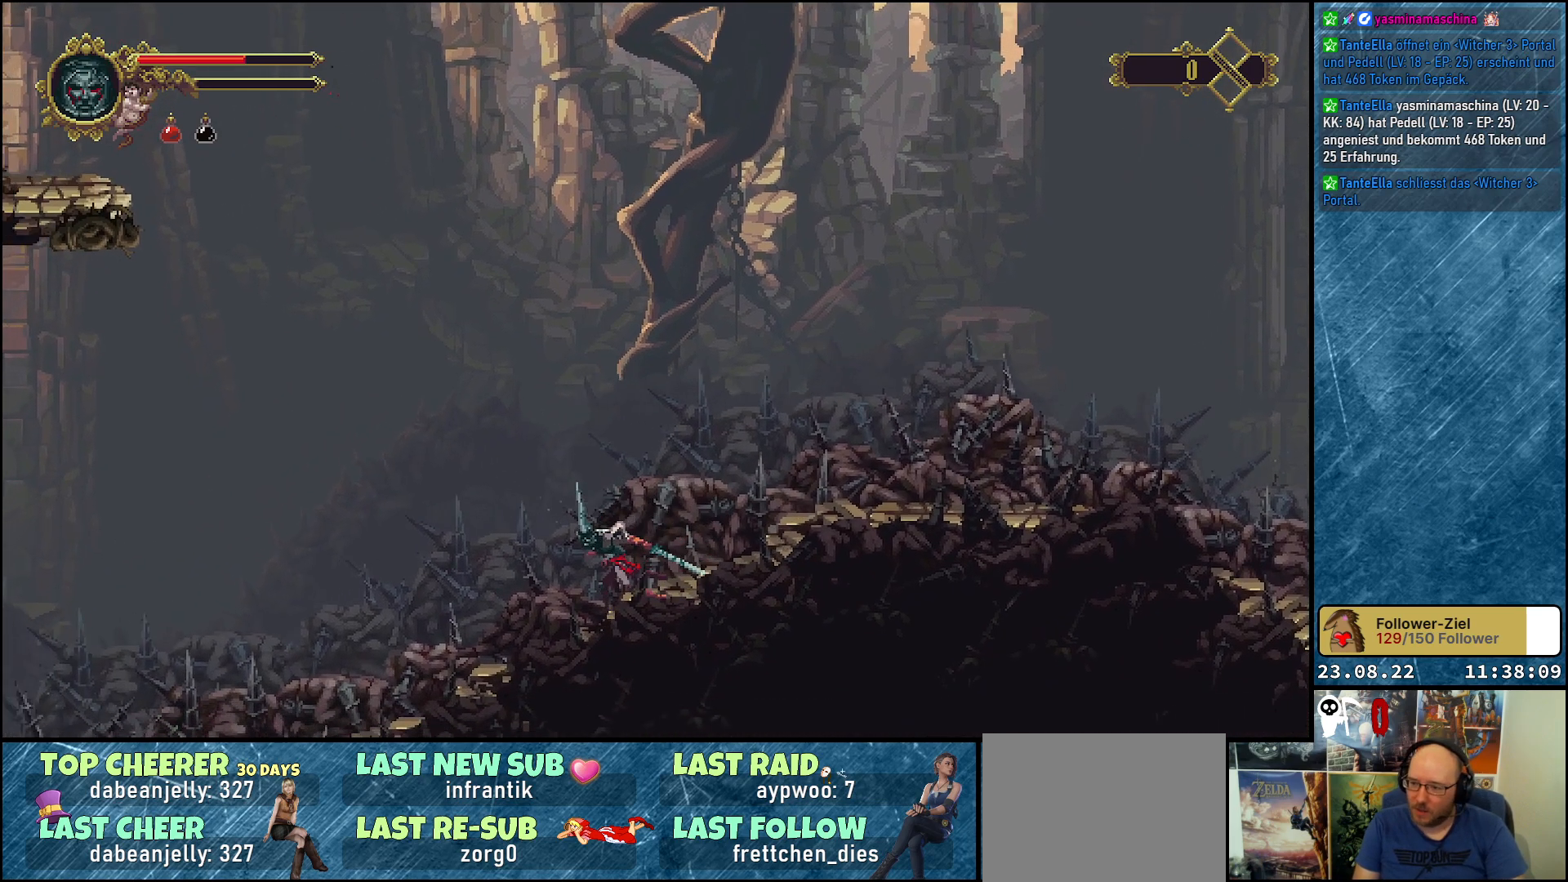
{"buttons": [], "left_stick": "center", "right_stick": "center", "events": [[483, "DPAD_LEFT", "up"]]}
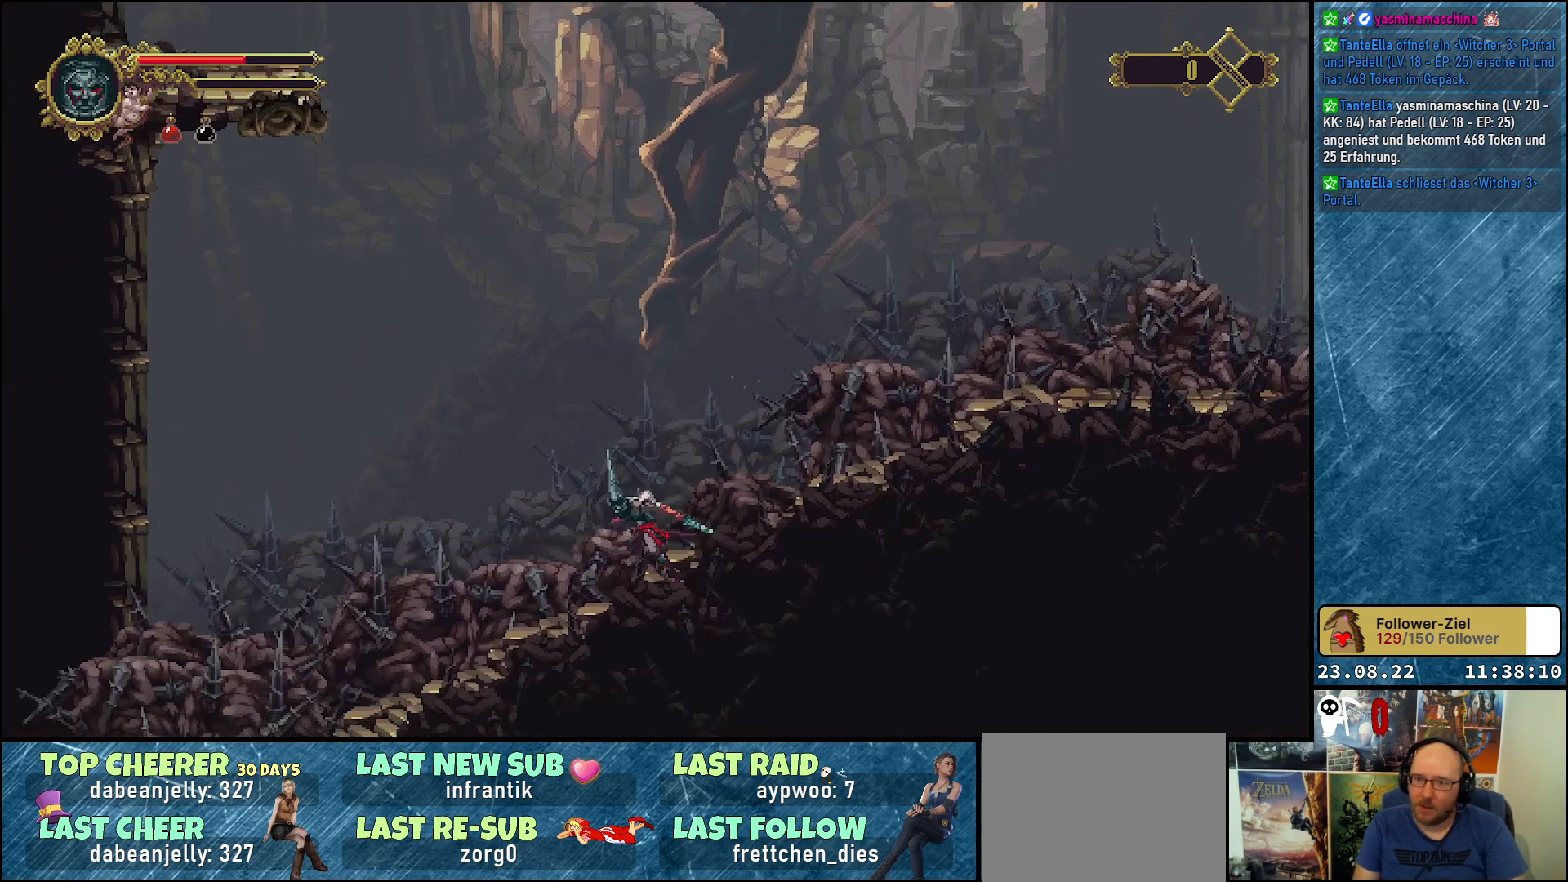
{"buttons": ["A"], "left_stick": "center", "right_stick": "center", "events": [[350, "A", "down"]]}
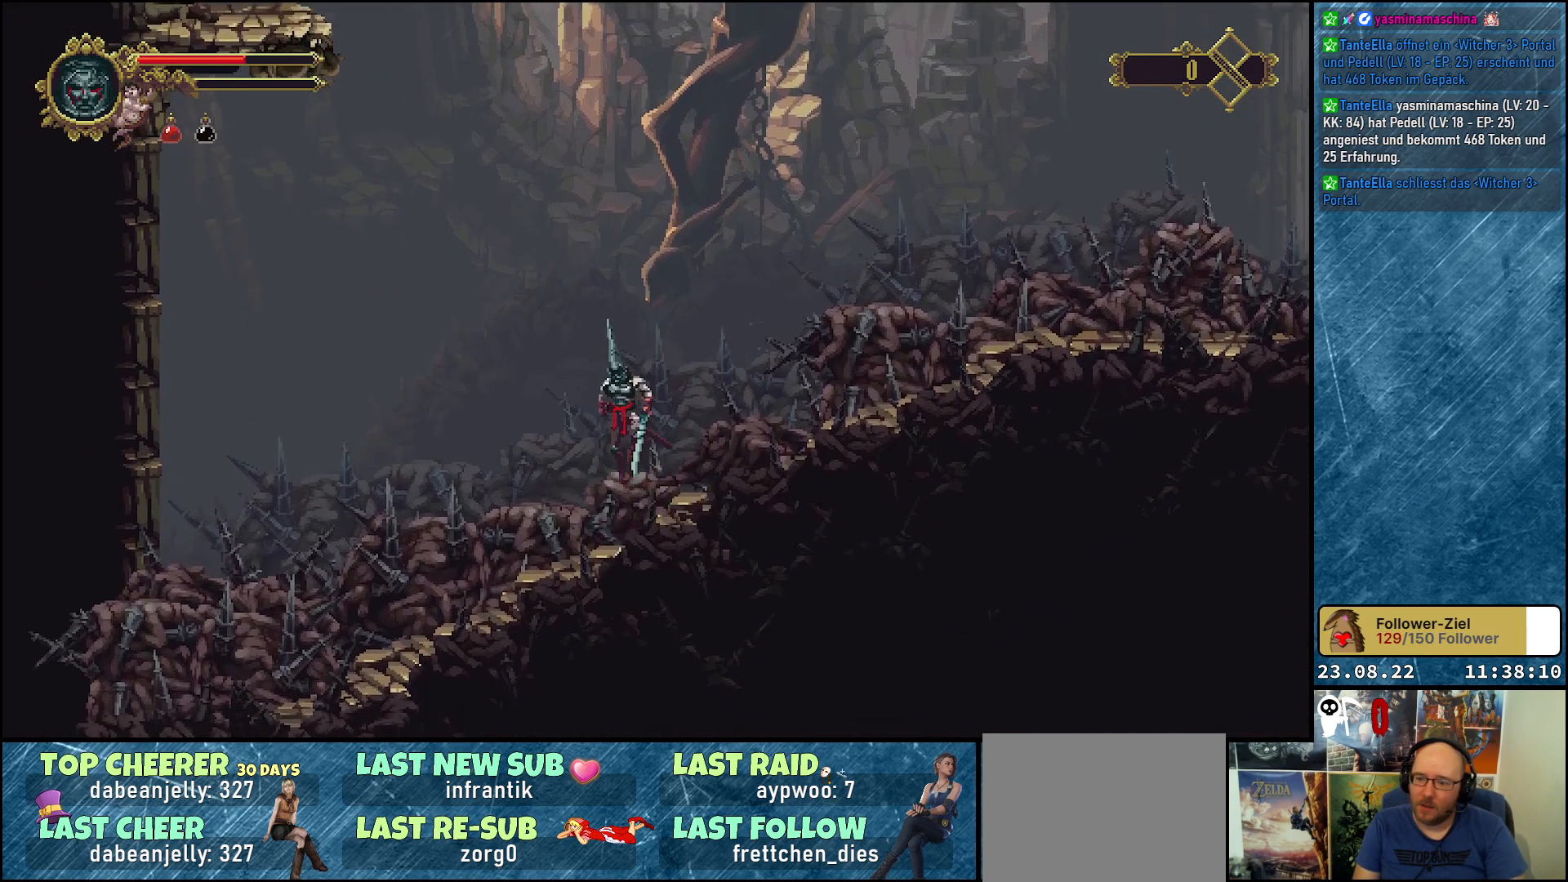
{"buttons": [], "left_stick": "center", "right_stick": "center", "events": [[17, "A", "up"], [200, "A", "down"], [400, "A", "up"]]}
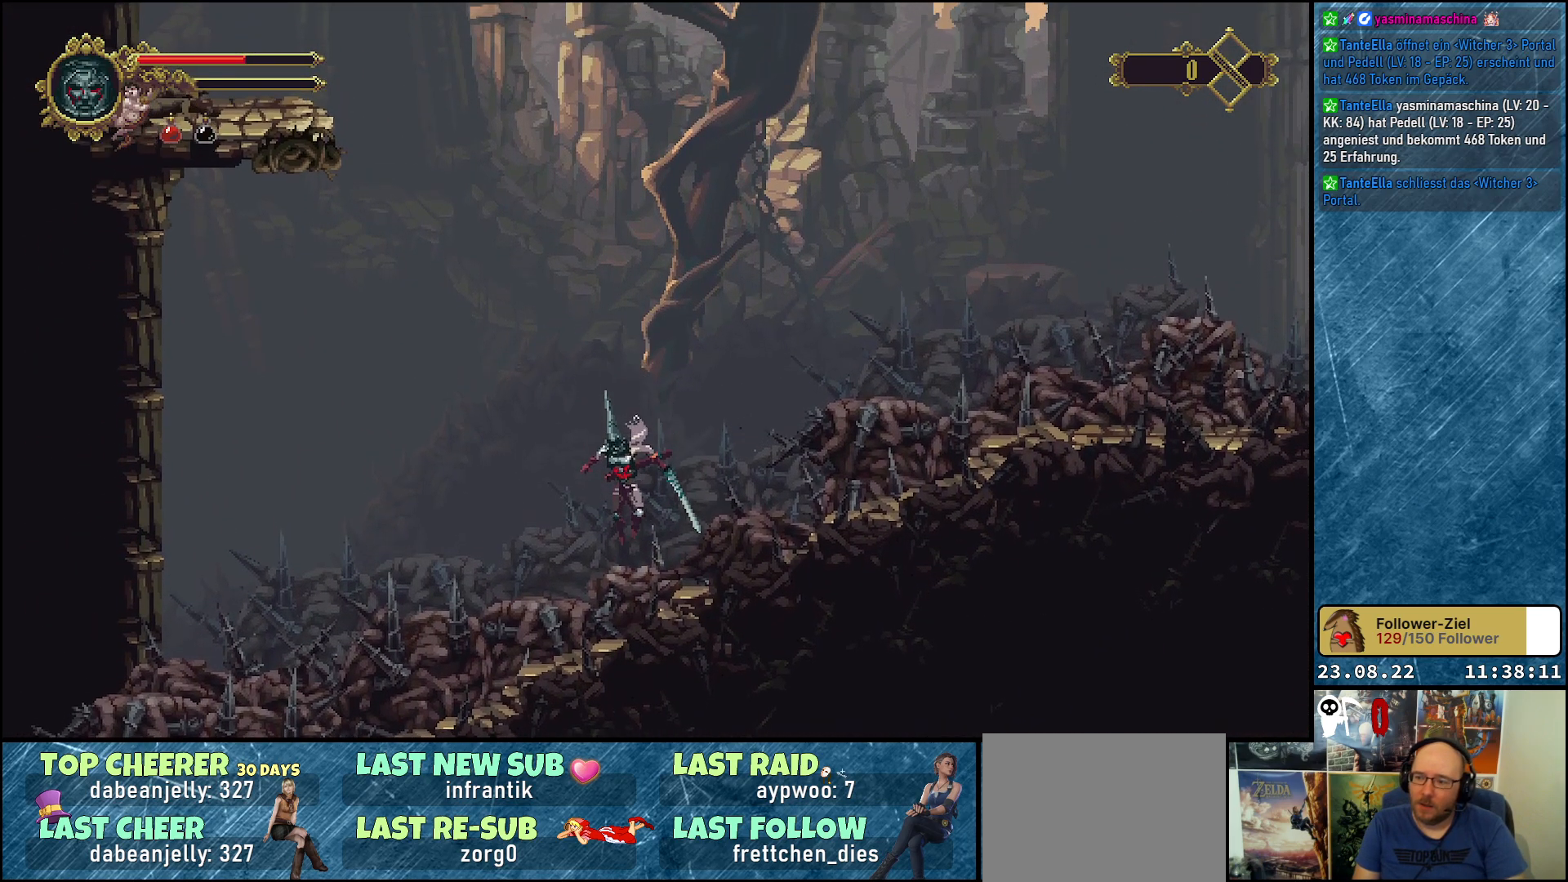
{"buttons": [], "left_stick": "center", "right_stick": "center", "events": [[283, "A", "down"], [500, "A", "up"]]}
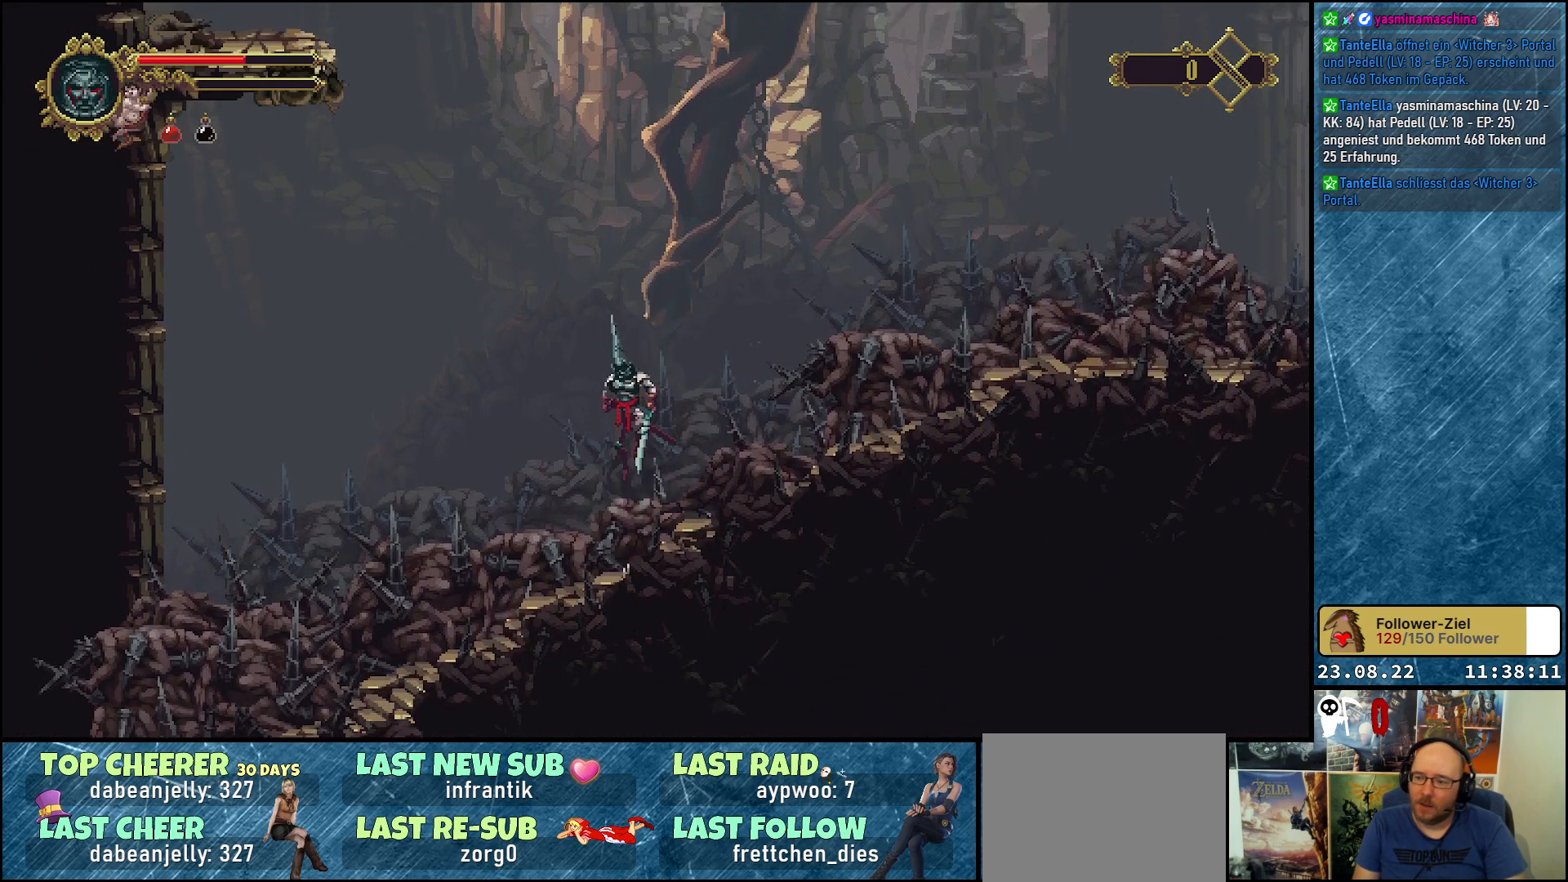
{"buttons": [], "left_stick": "center", "right_stick": "center", "events": [[200, "A", "down"], [450, "A", "up"]]}
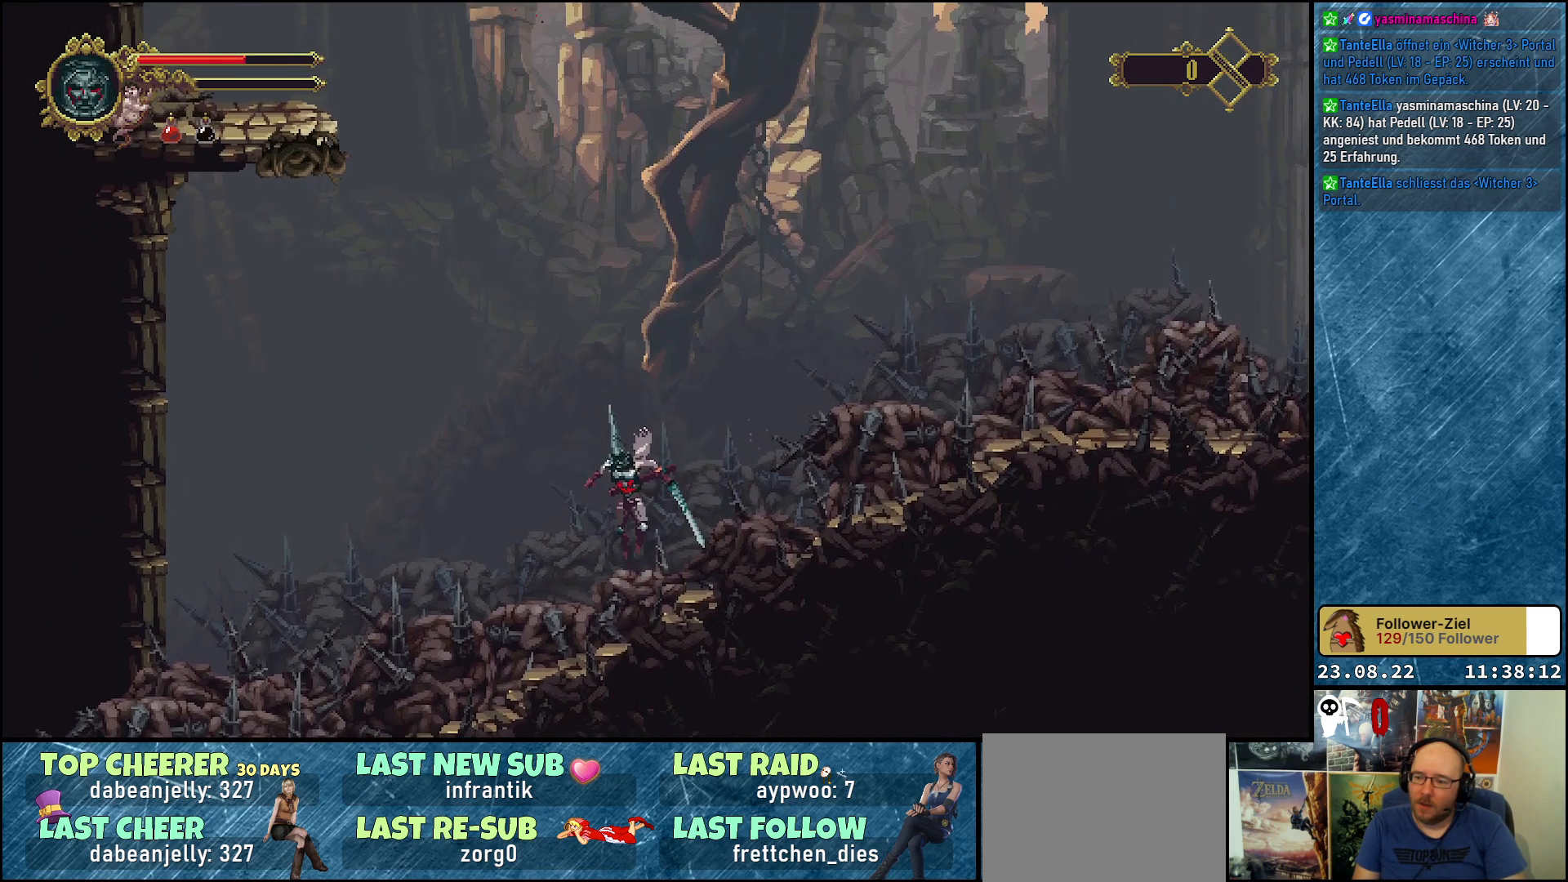
{"buttons": [], "left_stick": "center", "right_stick": "center", "events": [[300, "B", "down"], [433, "B", "up"]]}
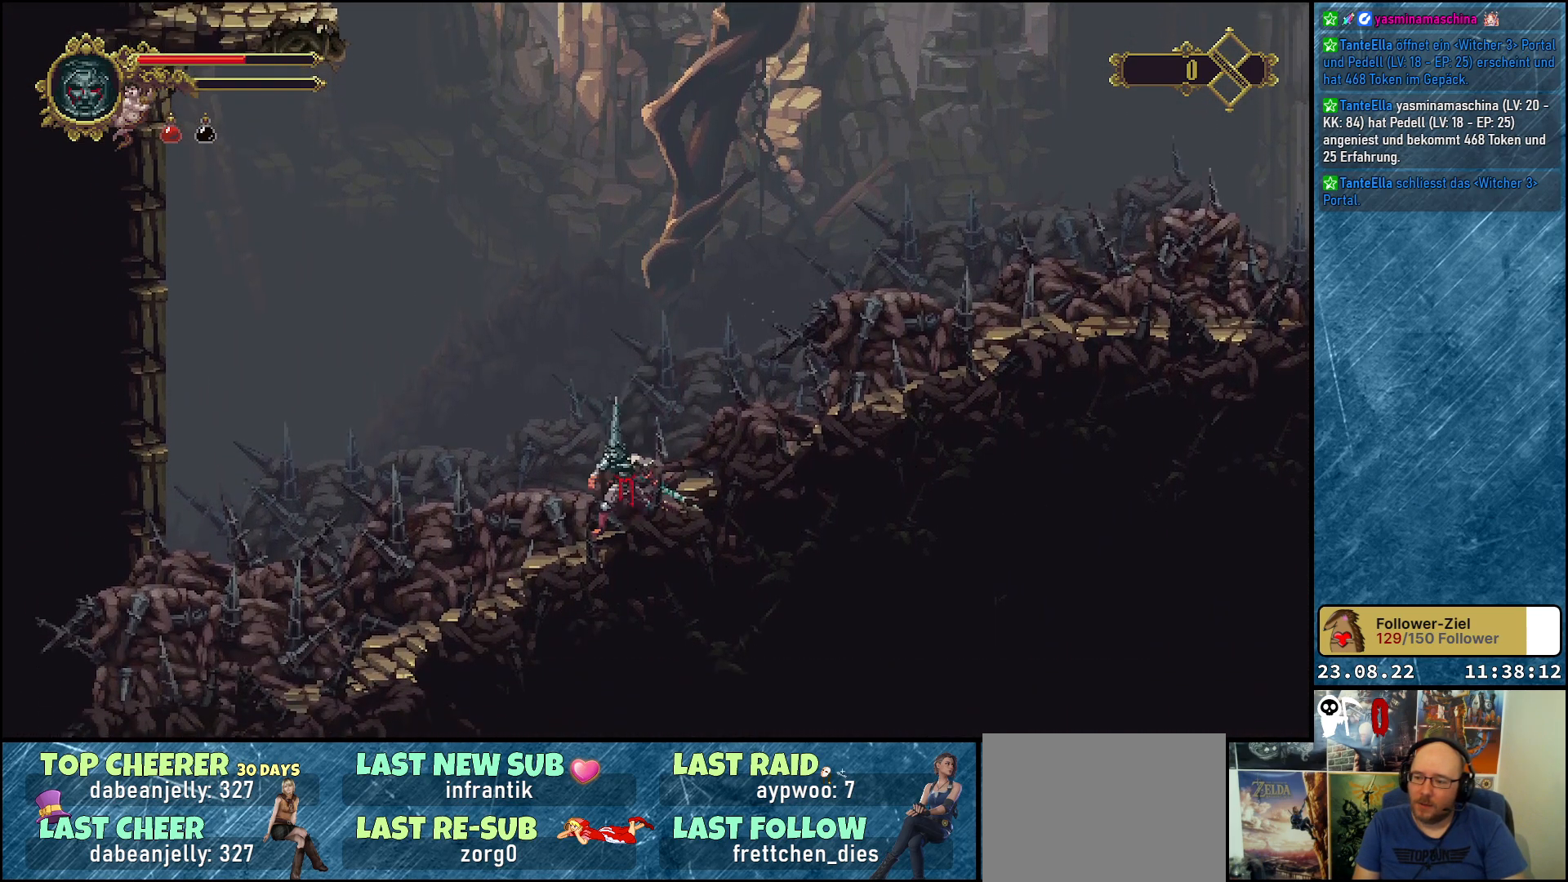
{"buttons": [], "left_stick": "center", "right_stick": "center", "events": [[233, "X", "down"], [450, "X", "up"]]}
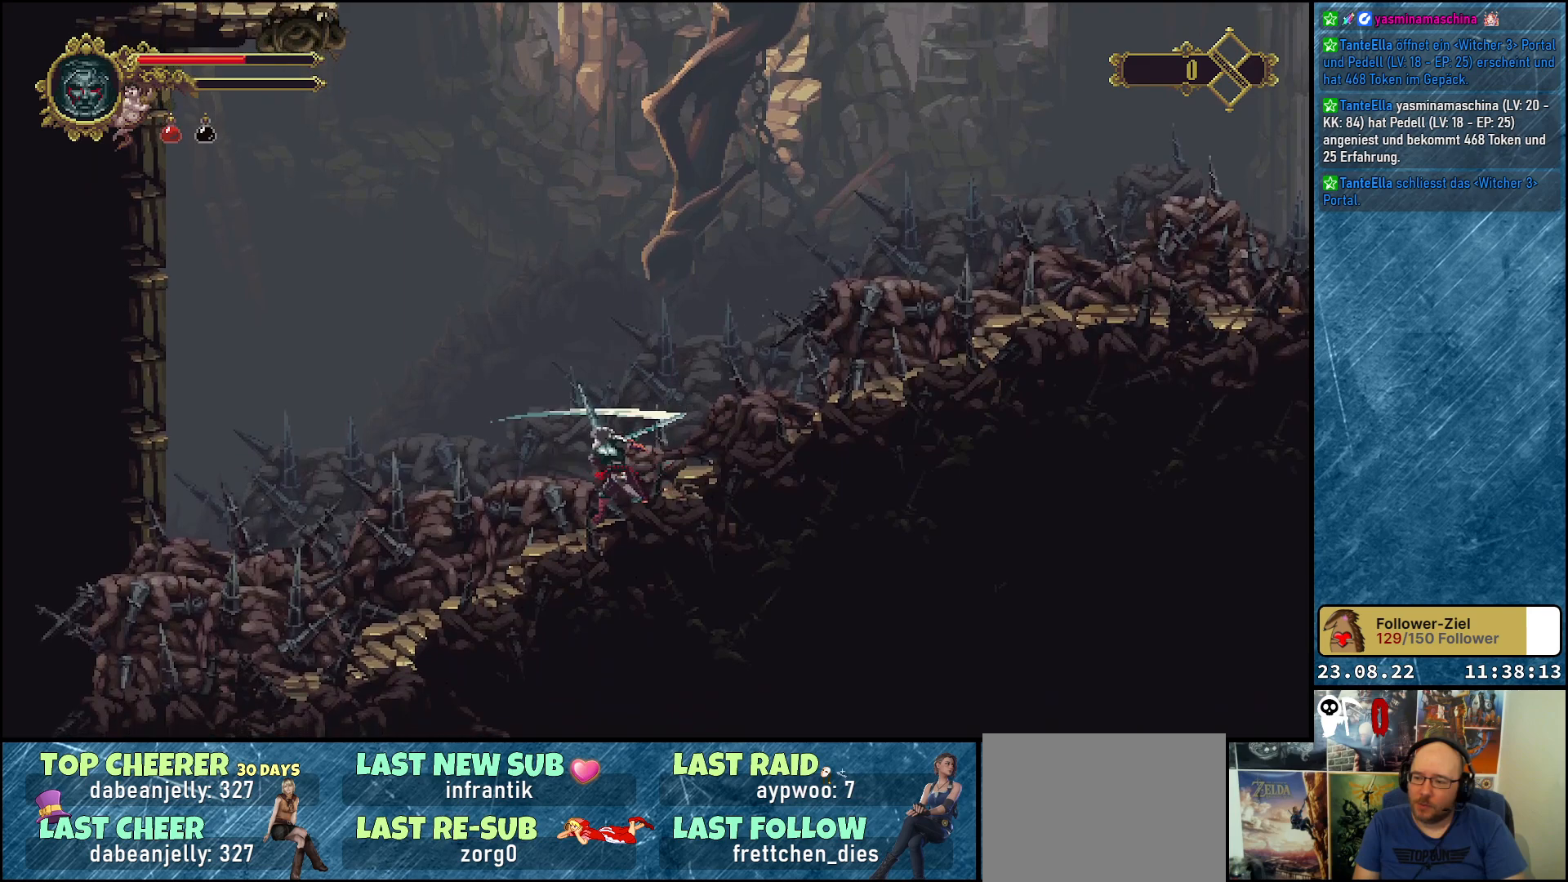
{"buttons": ["X"], "left_stick": "center", "right_stick": "center", "events": [[133, "X", "down"], [283, "X", "up"], [367, "X", "down"]]}
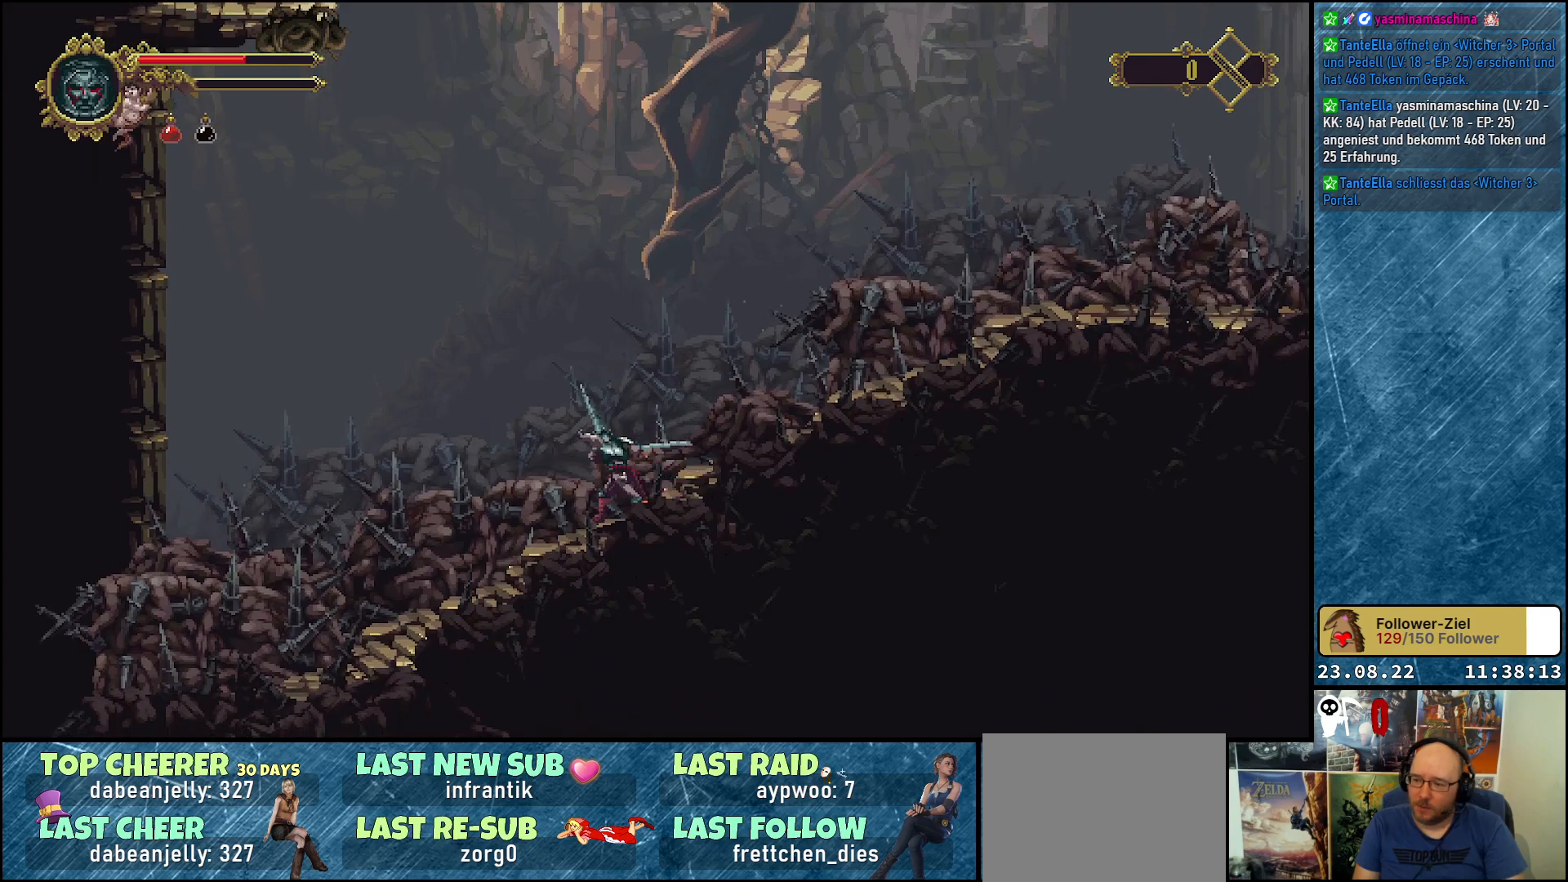
{"buttons": [], "left_stick": "center", "right_stick": "center", "events": [[17, "X", "up"], [83, "X", "down"], [183, "X", "up"], [283, "X", "down"], [383, "X", "up"]]}
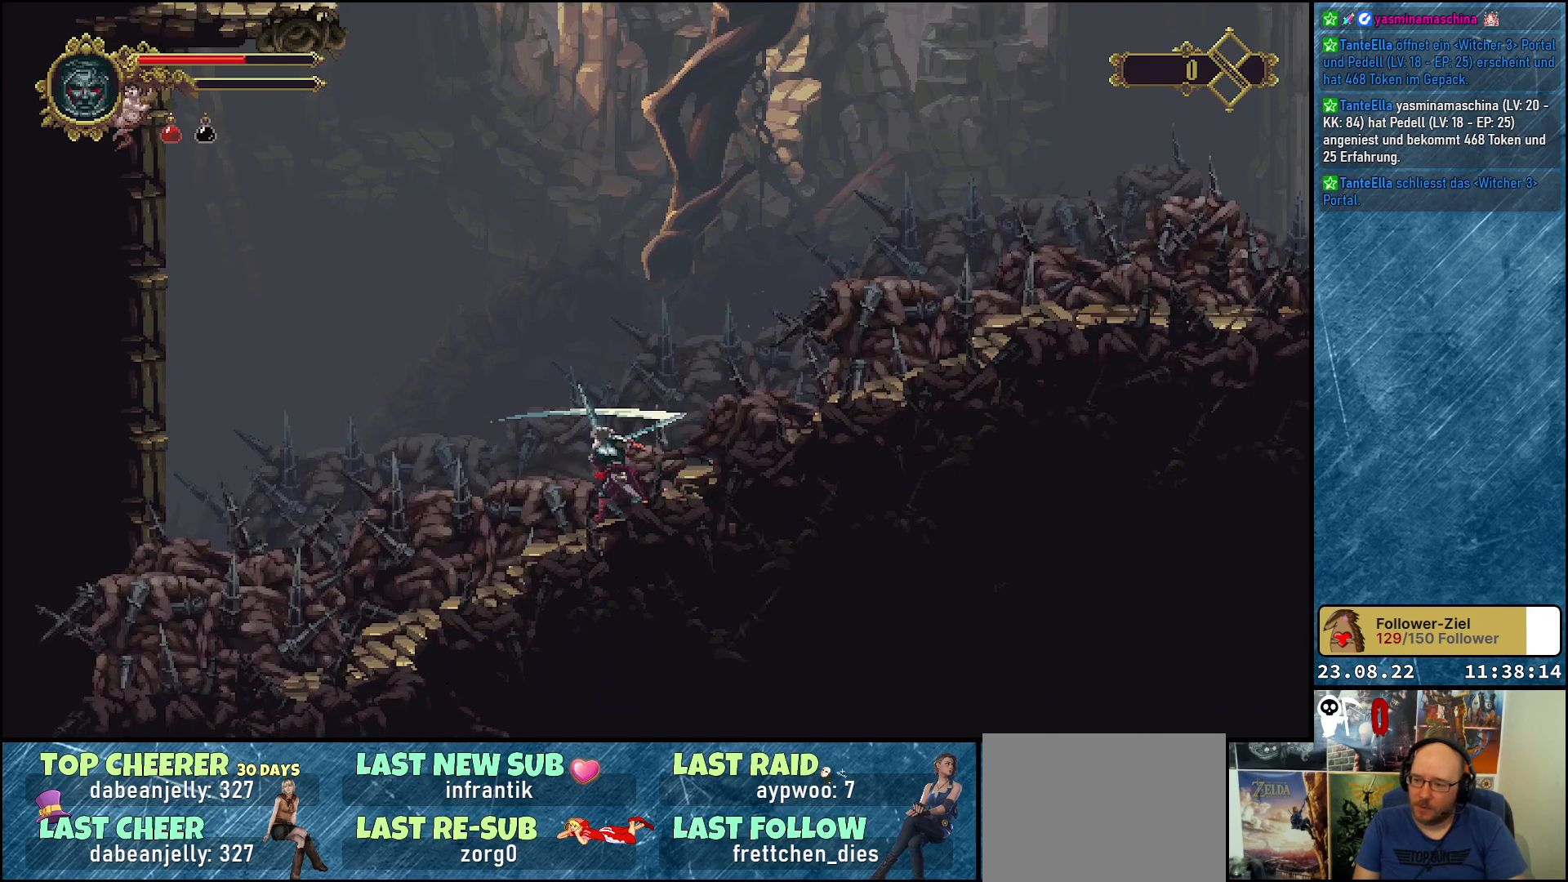
{"buttons": [], "left_stick": "center", "right_stick": "center", "events": []}
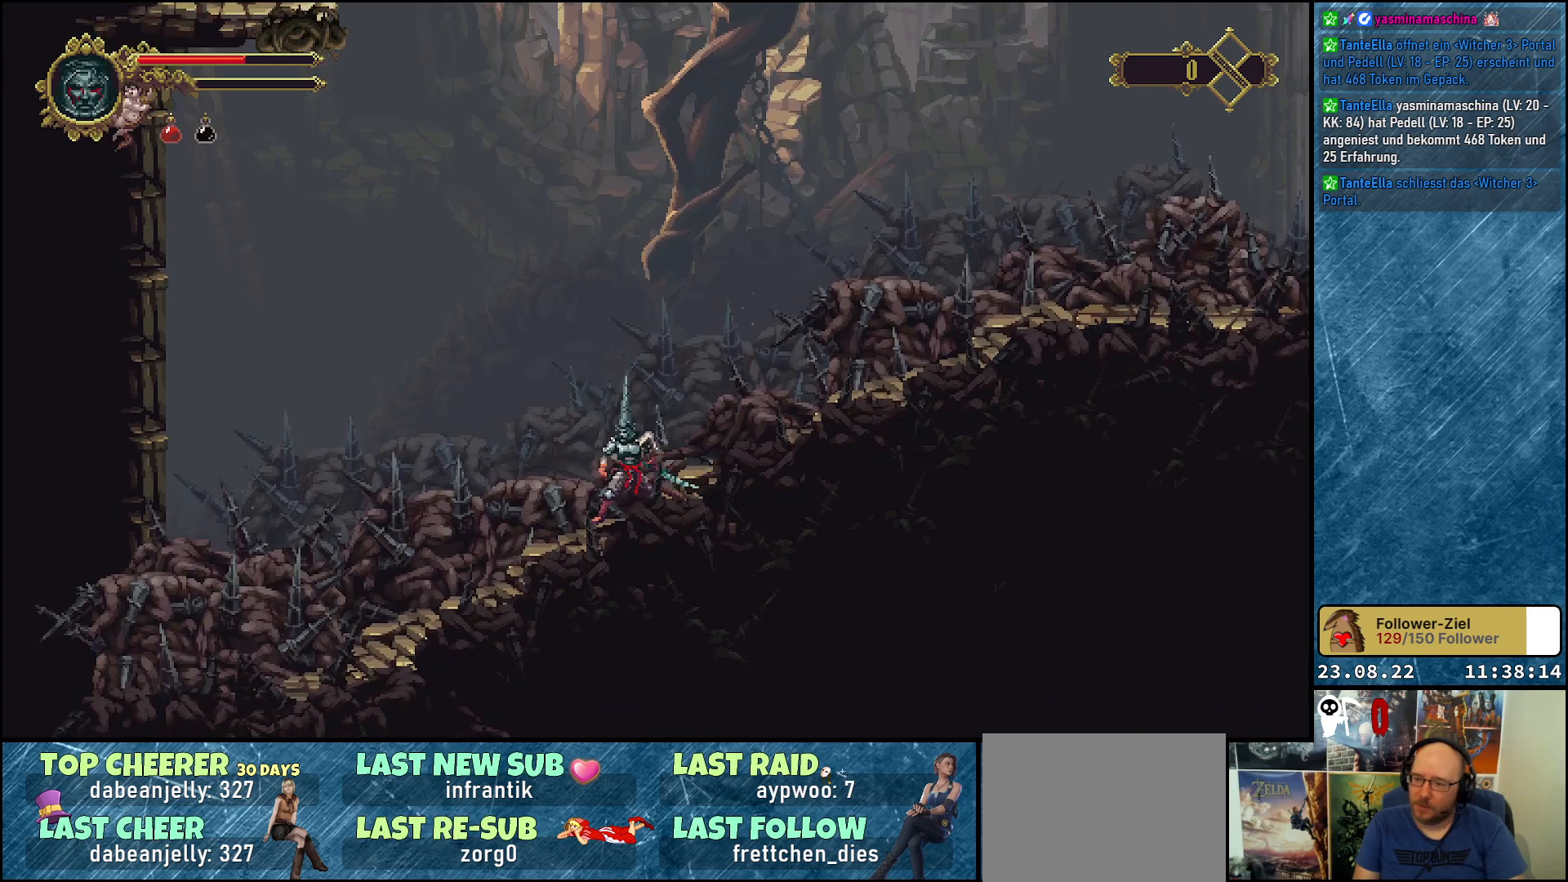
{"buttons": [], "left_stick": "center", "right_stick": "center", "events": []}
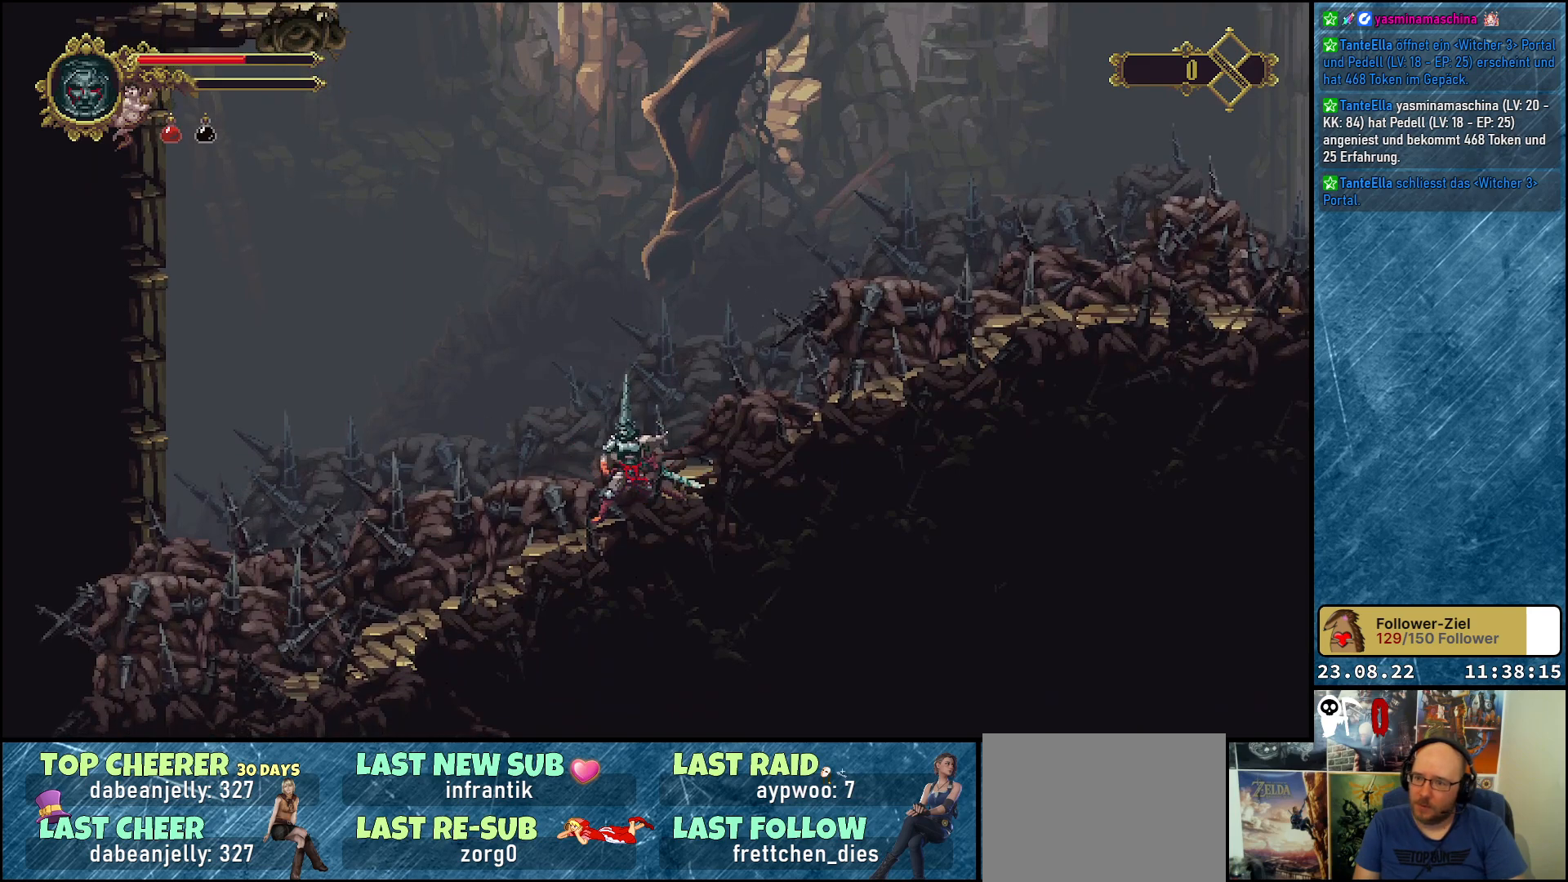
{"buttons": ["Y"], "left_stick": "center", "right_stick": "center", "events": [[33, "Y", "down"], [233, "Y", "up"], [450, "Y", "down"]]}
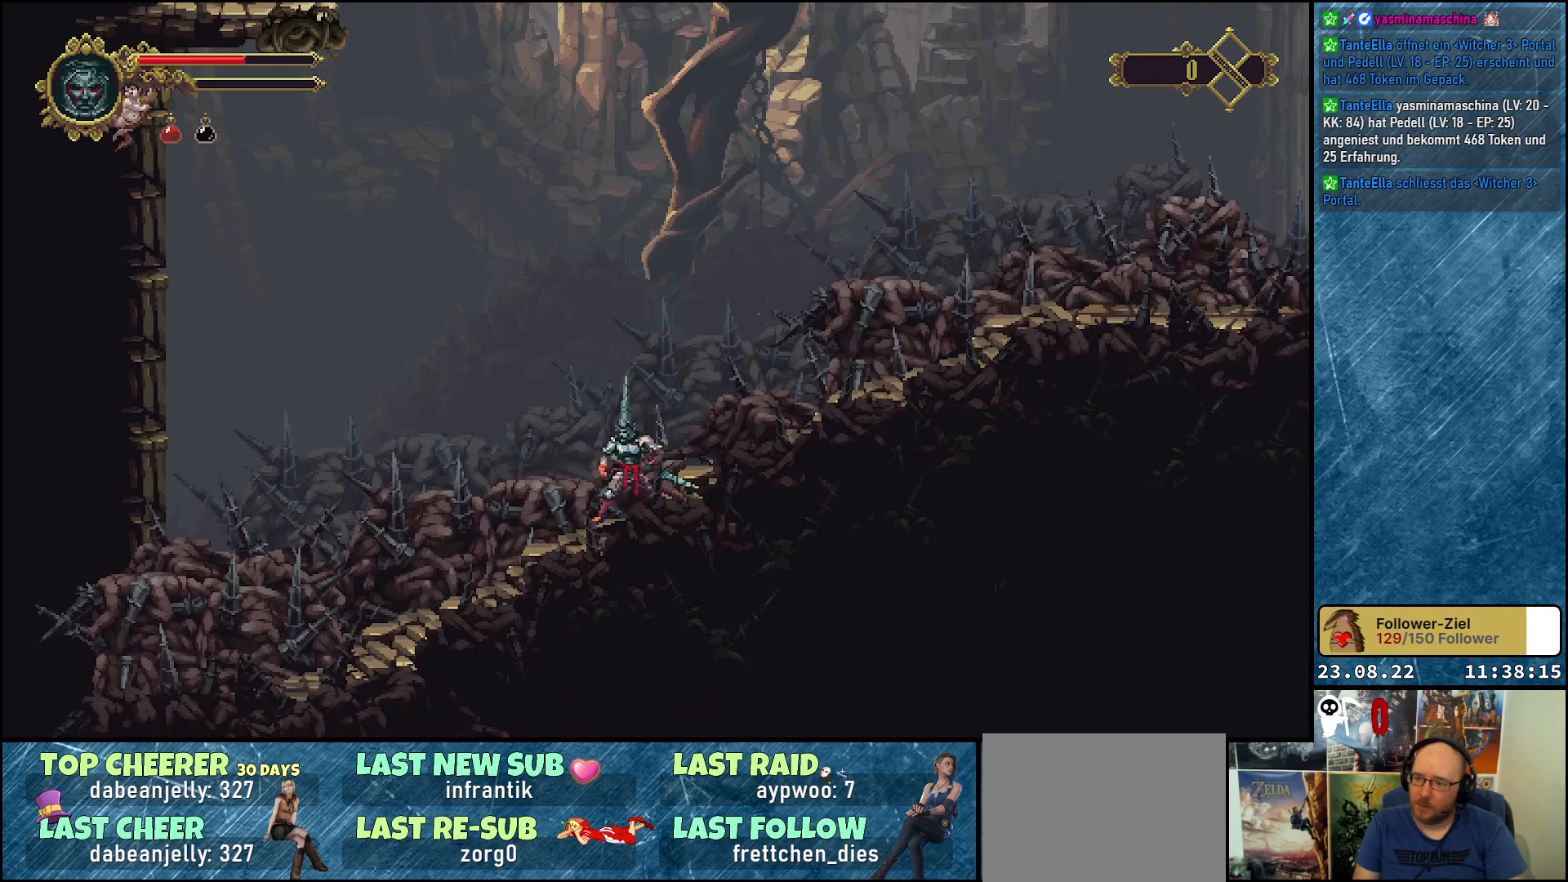
{"buttons": ["Y"], "left_stick": "center", "right_stick": "center", "events": [[100, "Y", "up"], [250, "Y", "down"], [383, "Y", "up"], [483, "Y", "down"]]}
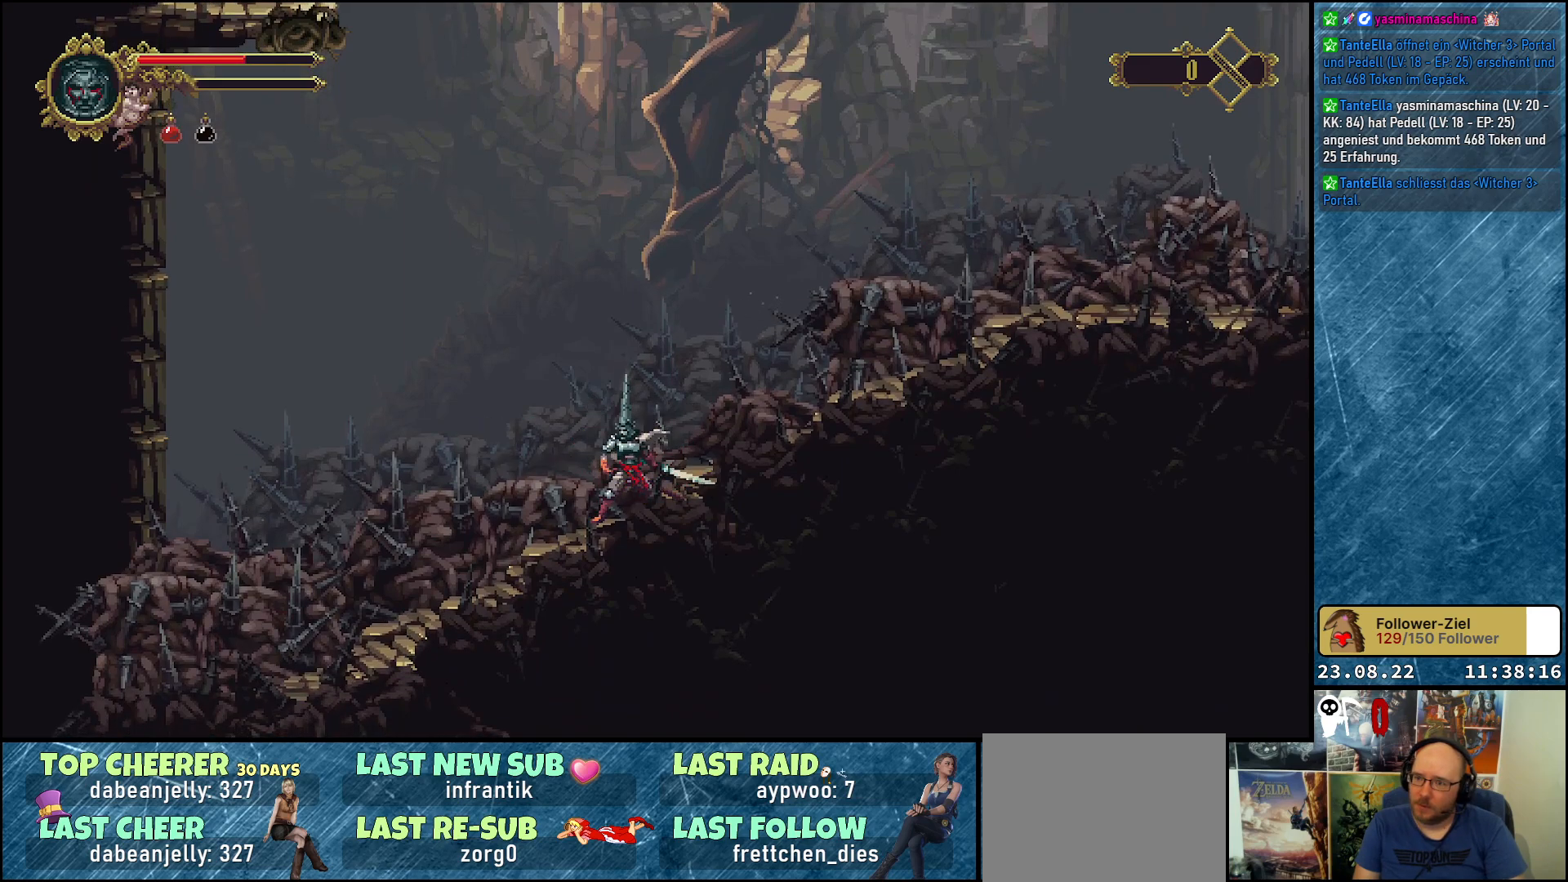
{"buttons": ["X"], "left_stick": "center", "right_stick": "center", "events": [[133, "Y", "up"], [233, "Y", "down"], [333, "Y", "up"], [500, "X", "down"]]}
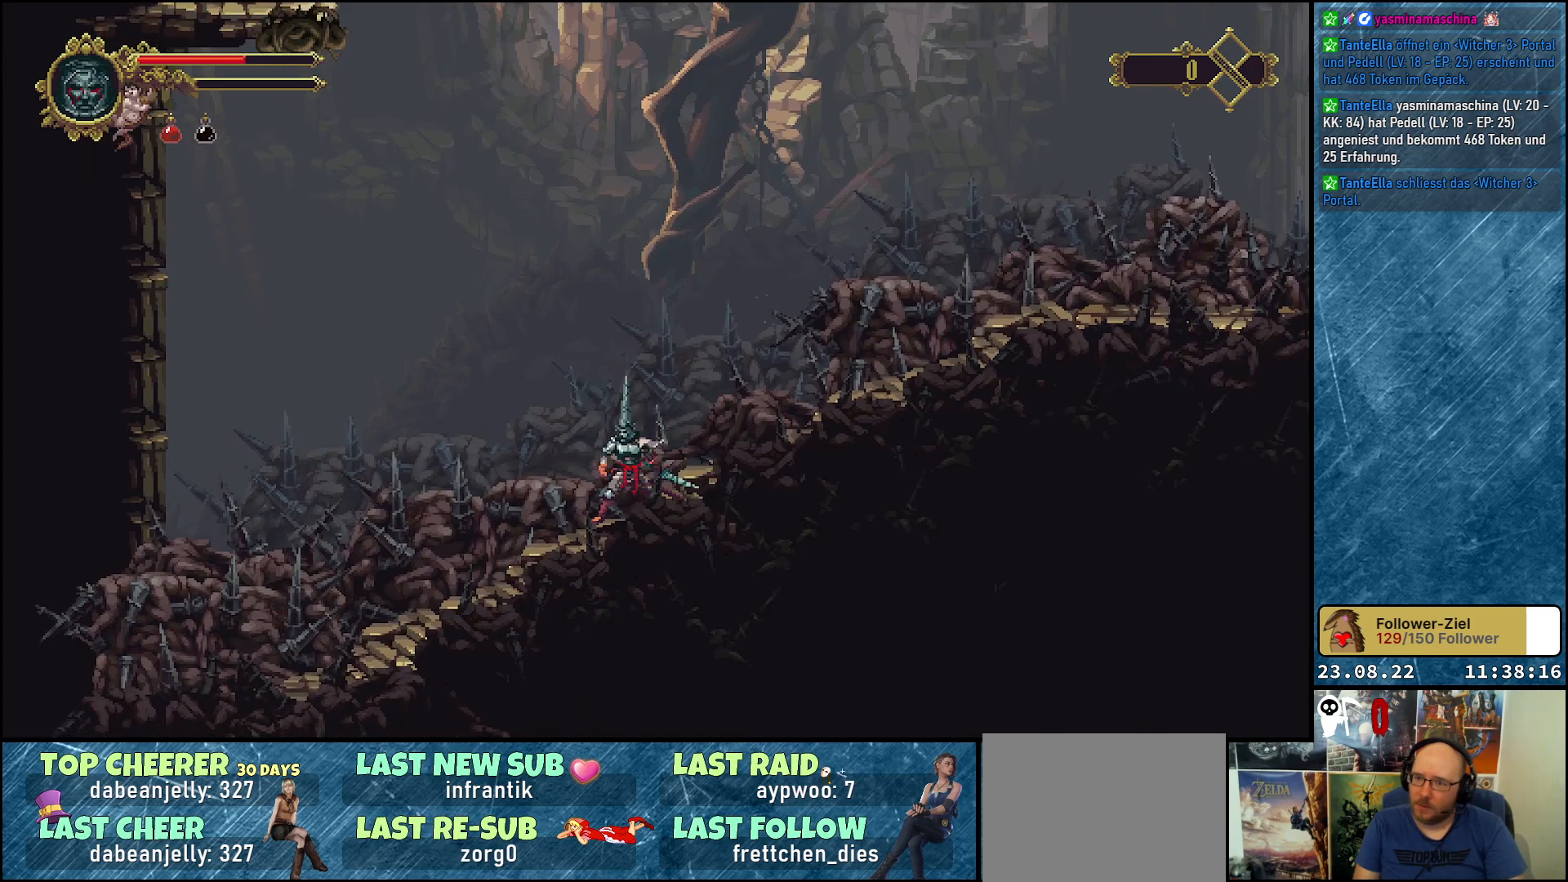
{"buttons": ["X"], "left_stick": "center", "right_stick": "center", "events": [[83, "X", "up"], [250, "X", "down"], [367, "X", "up"], [450, "X", "down"]]}
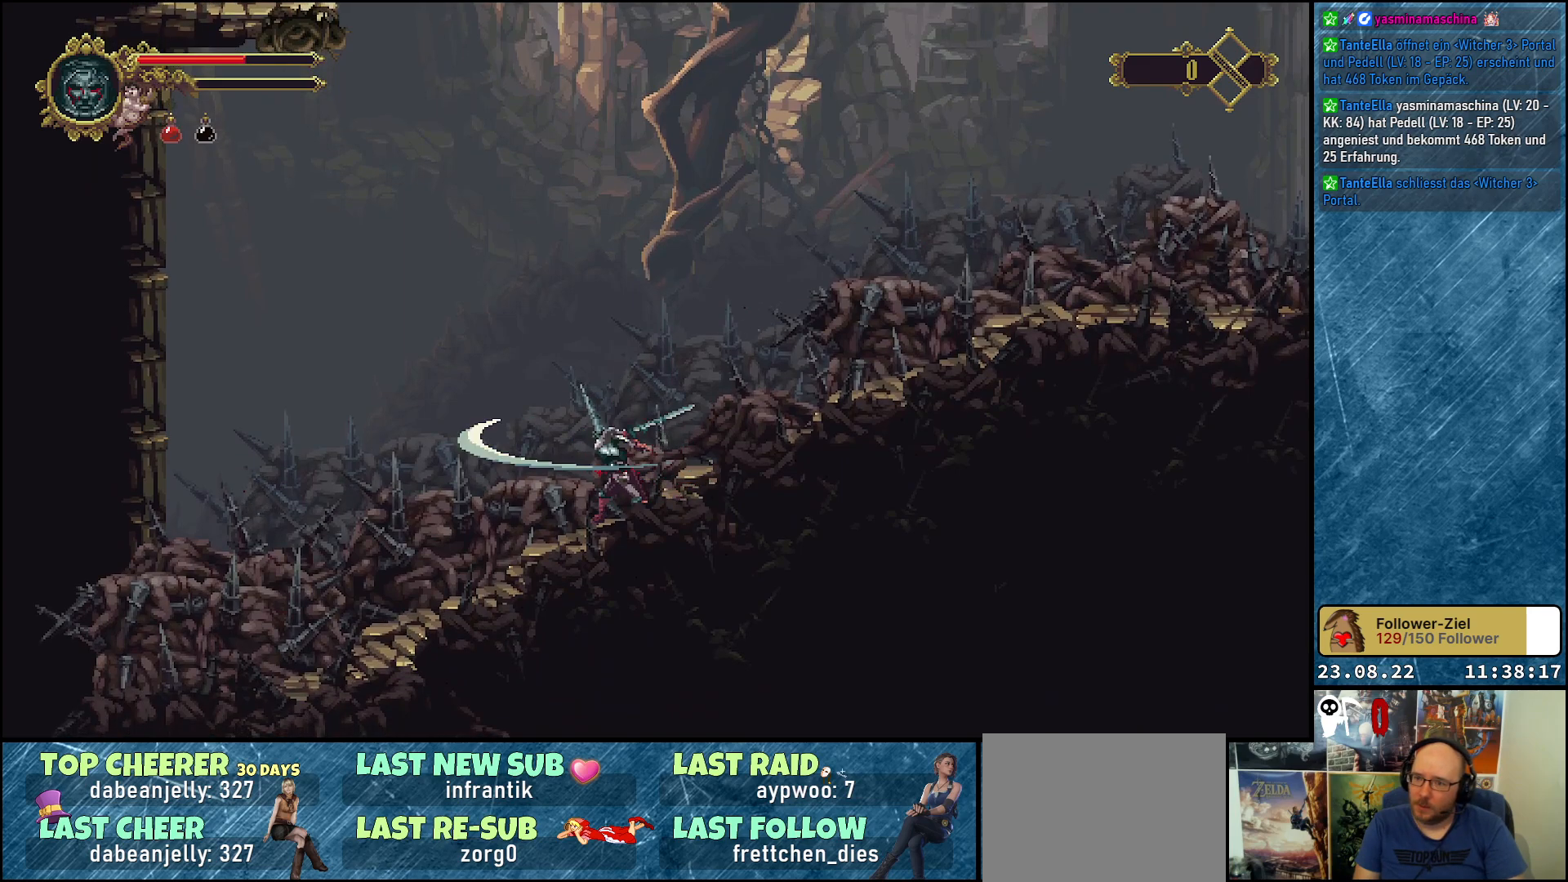
{"buttons": ["DPAD_DOWN"], "left_stick": "center", "right_stick": "center", "events": [[83, "X", "up"], [167, "X", "down"], [317, "X", "up"], [367, "DPAD_DOWN", "down"]]}
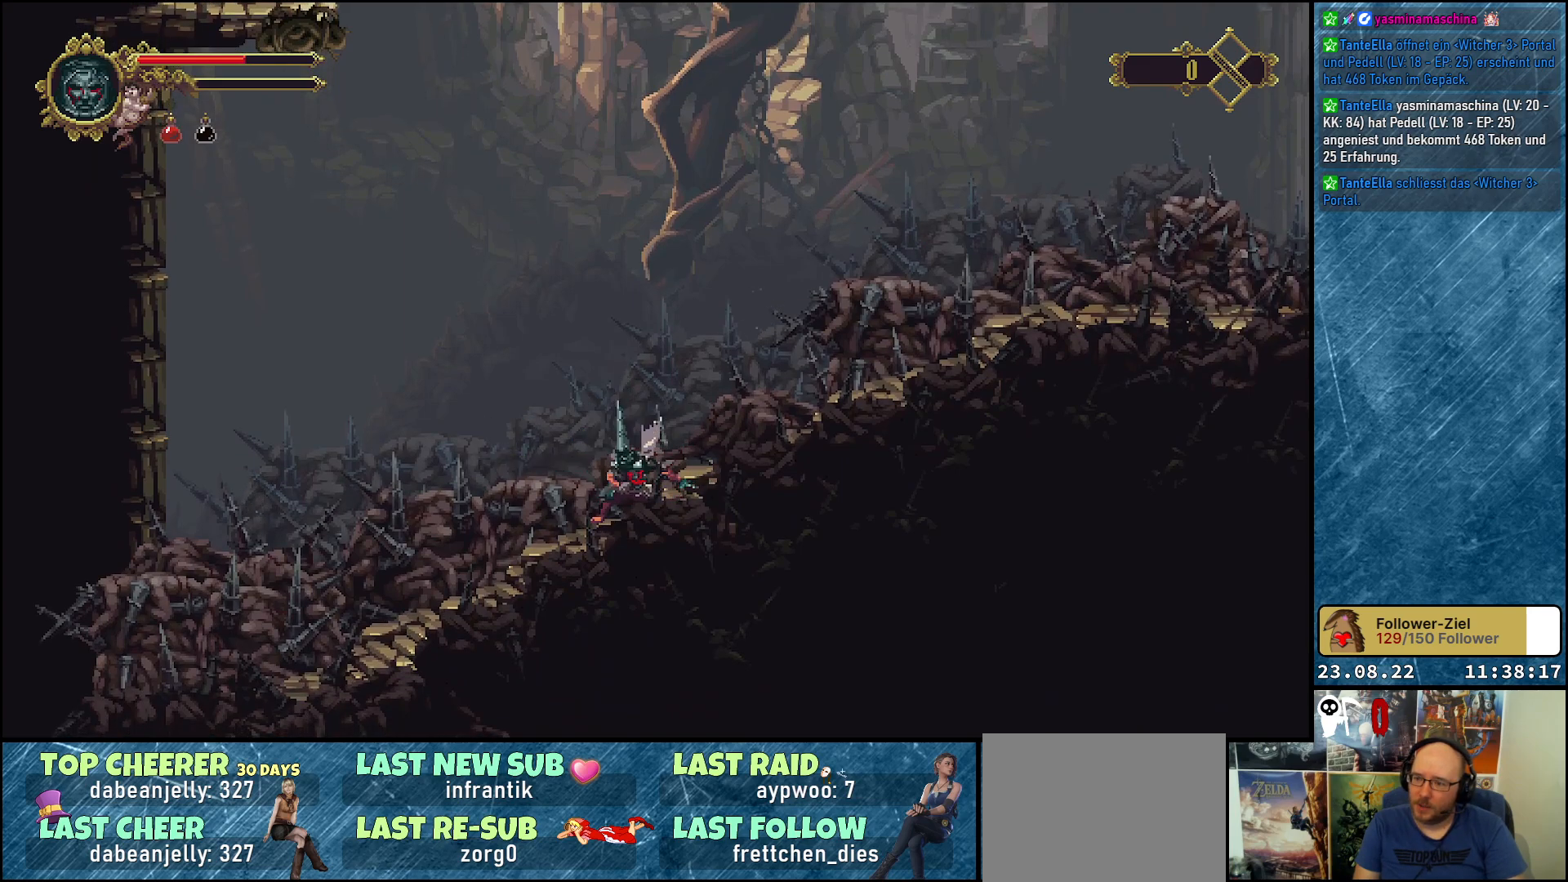
{"buttons": ["X", "DPAD_DOWN"], "left_stick": "center", "right_stick": "center", "events": [[183, "X", "down"], [317, "X", "up"], [433, "X", "down"]]}